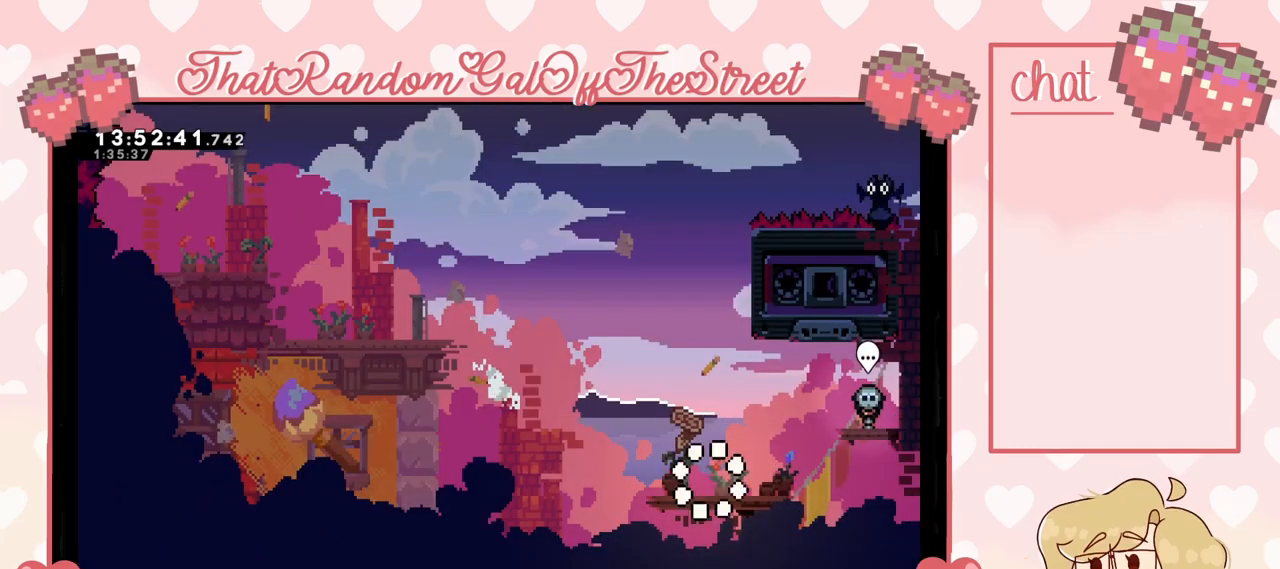
Gameplay with a controller (Xbox layout); each line is a JSON object with the inputs held at the frame after it. "events" lists button and stick changes between this image and that frame as [ms after this image, input, new state], when the widget could be followed in between.
{"buttons": ["A"], "left_stick": "up", "right_stick": "center", "events": [[367, "A", "down"], [367, "left_stick", "up"]]}
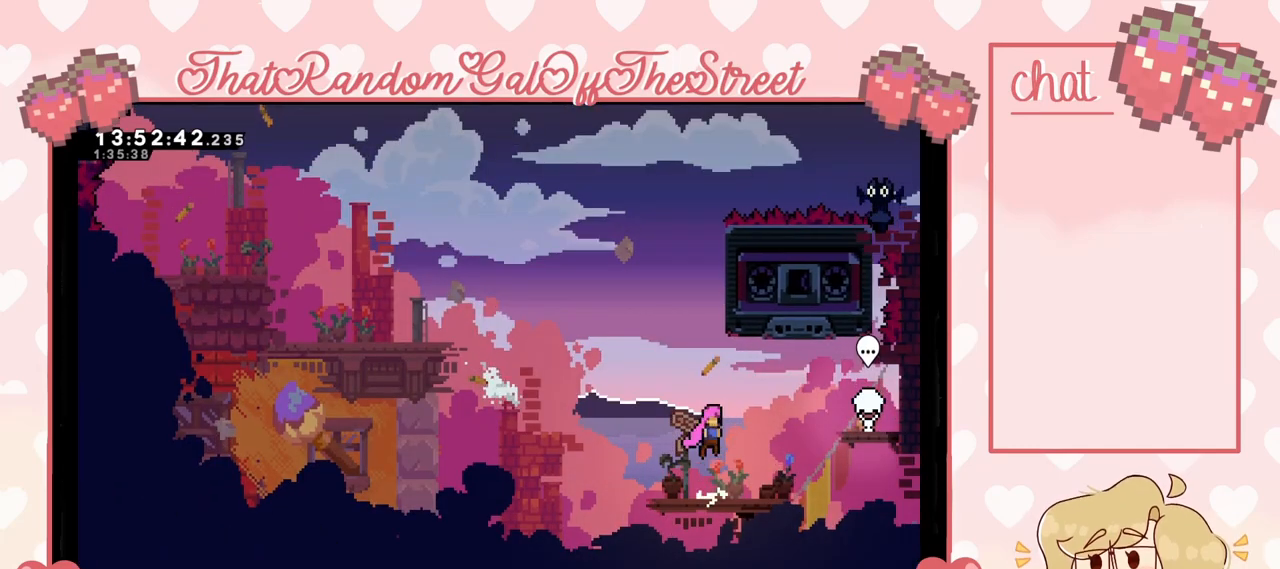
{"buttons": [], "left_stick": "center", "right_stick": "center", "events": [[33, "A", "up"], [100, "X", "down"], [333, "X", "up"], [400, "left_stick", "center"]]}
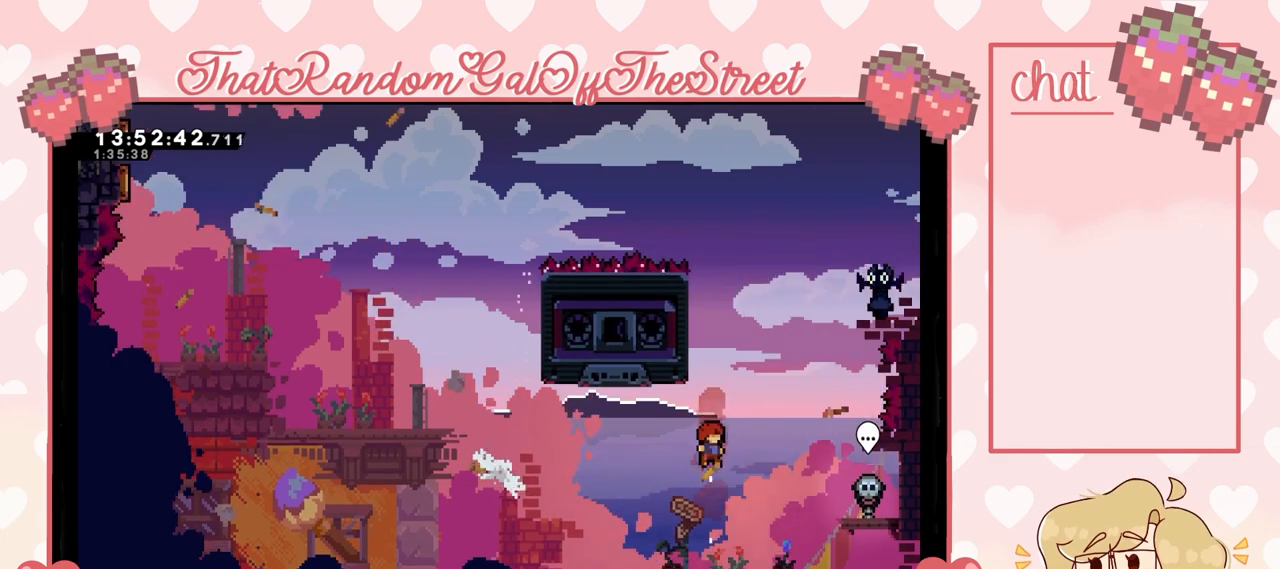
{"buttons": [], "left_stick": "center", "right_stick": "center", "events": [[267, "DPAD_DOWN", "down"], [333, "DPAD_DOWN", "up"], [400, "DPAD_DOWN", "down"], [500, "DPAD_DOWN", "up"]]}
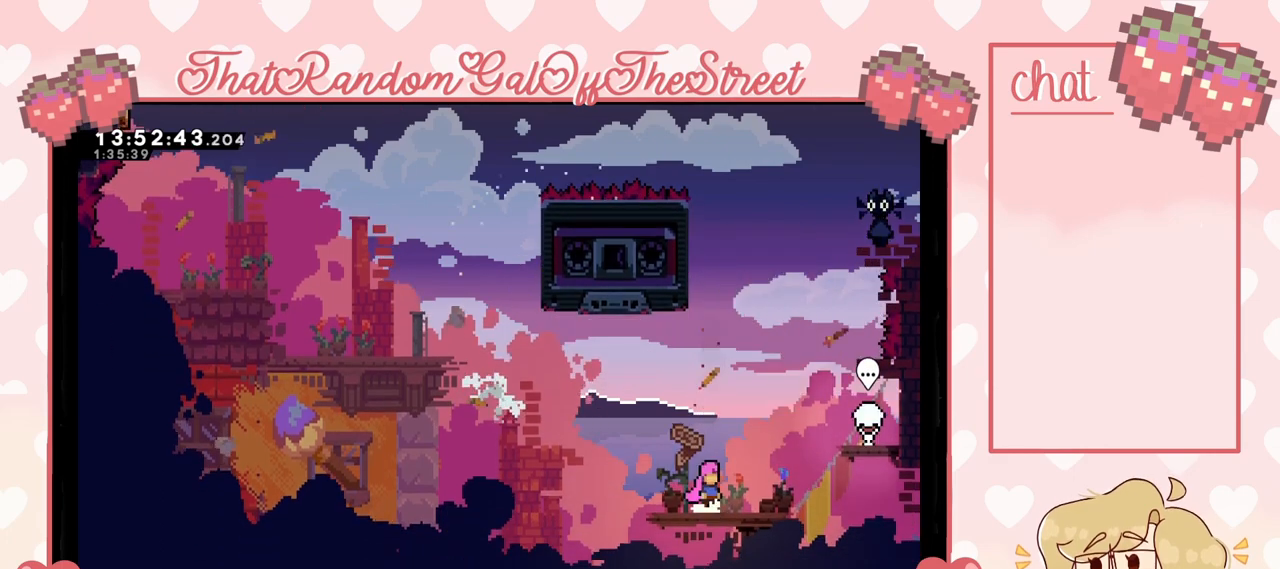
{"buttons": [], "left_stick": "center", "right_stick": "center", "events": [[33, "DPAD_DOWN", "down"], [100, "DPAD_DOWN", "up"], [200, "DPAD_DOWN", "down"], [233, "DPAD_DOWN", "up"], [300, "DPAD_DOWN", "down"], [367, "DPAD_DOWN", "up"]]}
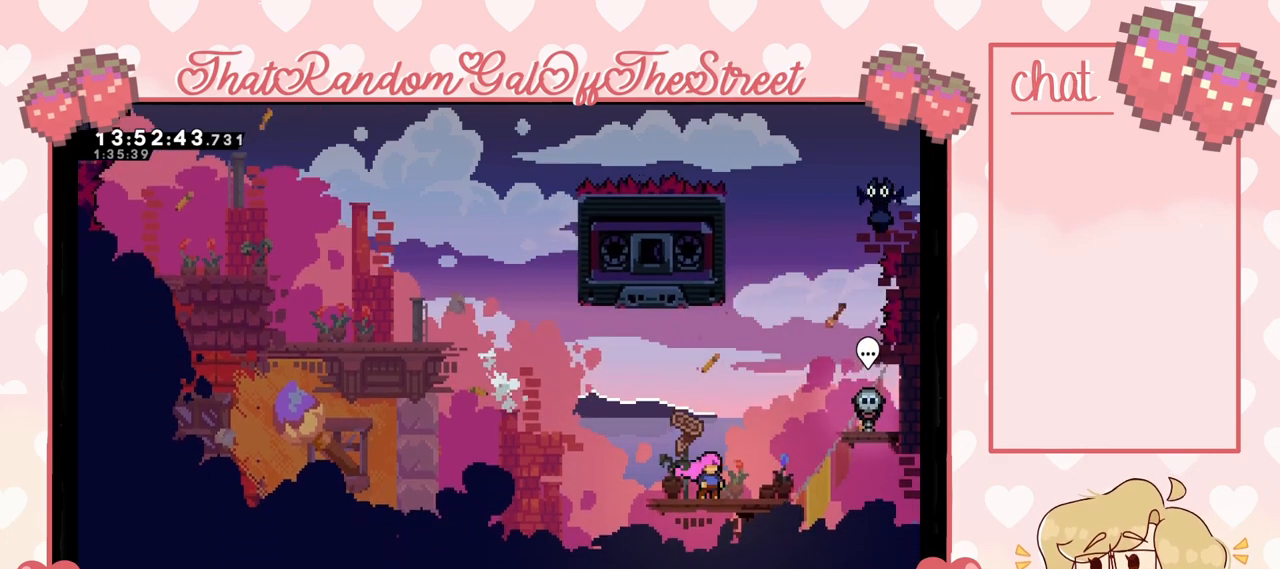
{"buttons": ["X"], "left_stick": "up", "right_stick": "center", "events": [[133, "A", "down"], [133, "left_stick", "up"], [333, "A", "up"], [367, "X", "down"]]}
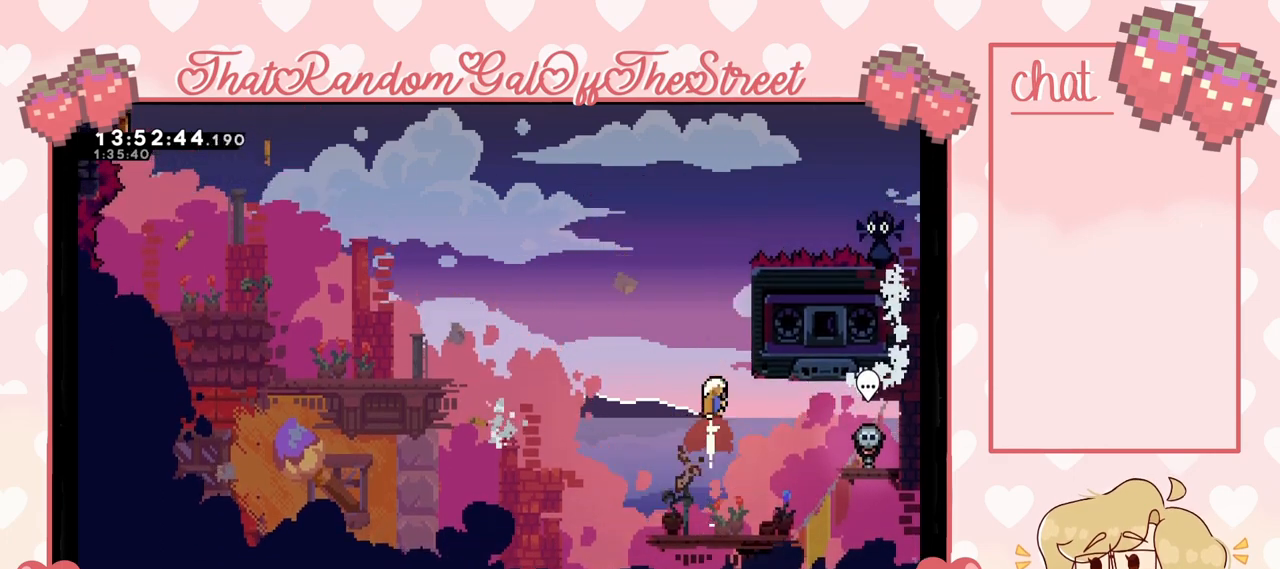
{"buttons": ["L2"], "left_stick": "up-right", "right_stick": "center", "events": [[100, "left_stick", "up-right"], [233, "L2", "down"], [233, "X", "up"]]}
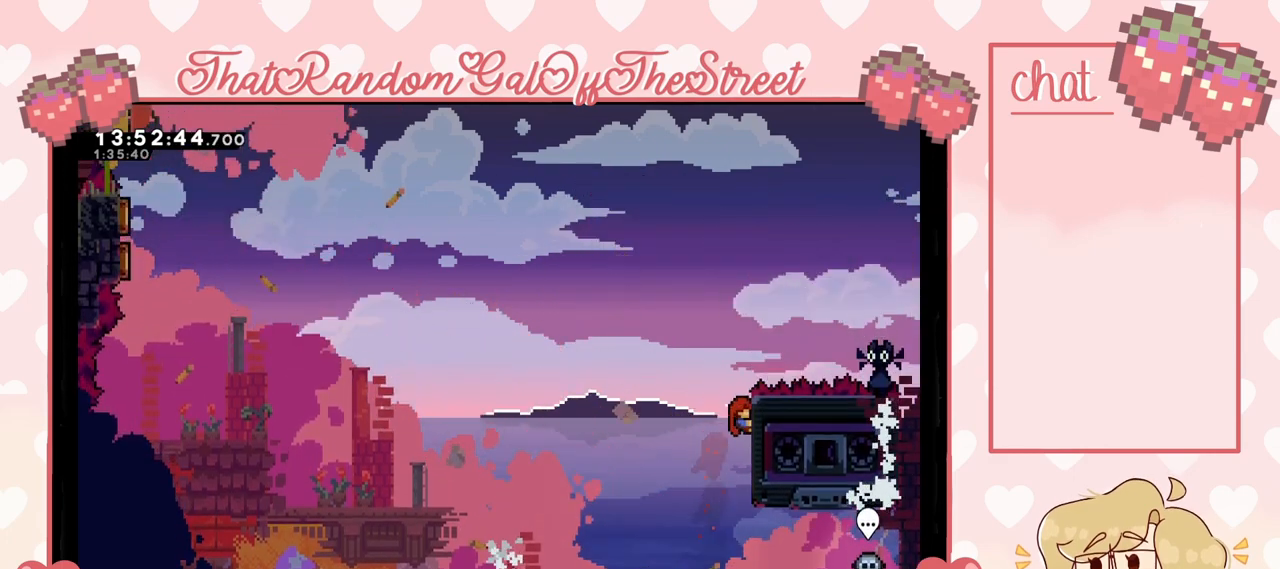
{"buttons": ["L2"], "left_stick": "center", "right_stick": "center", "events": [[233, "left_stick", "center"]]}
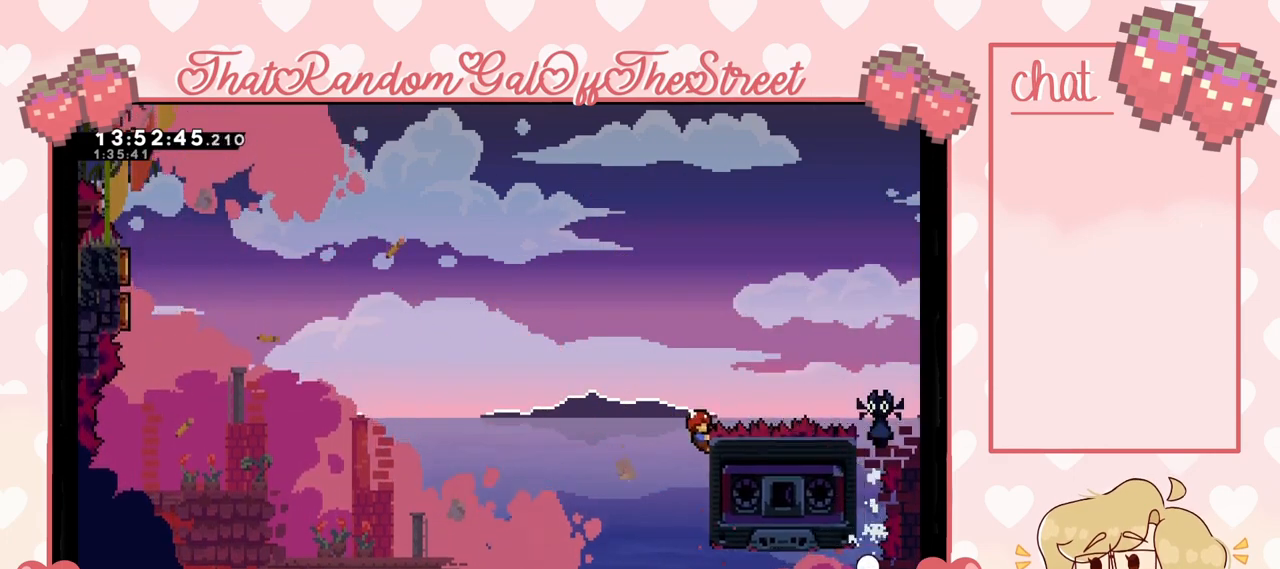
{"buttons": ["A", "L2"], "left_stick": "left", "right_stick": "center", "events": [[167, "left_stick", "left"], [267, "A", "down"]]}
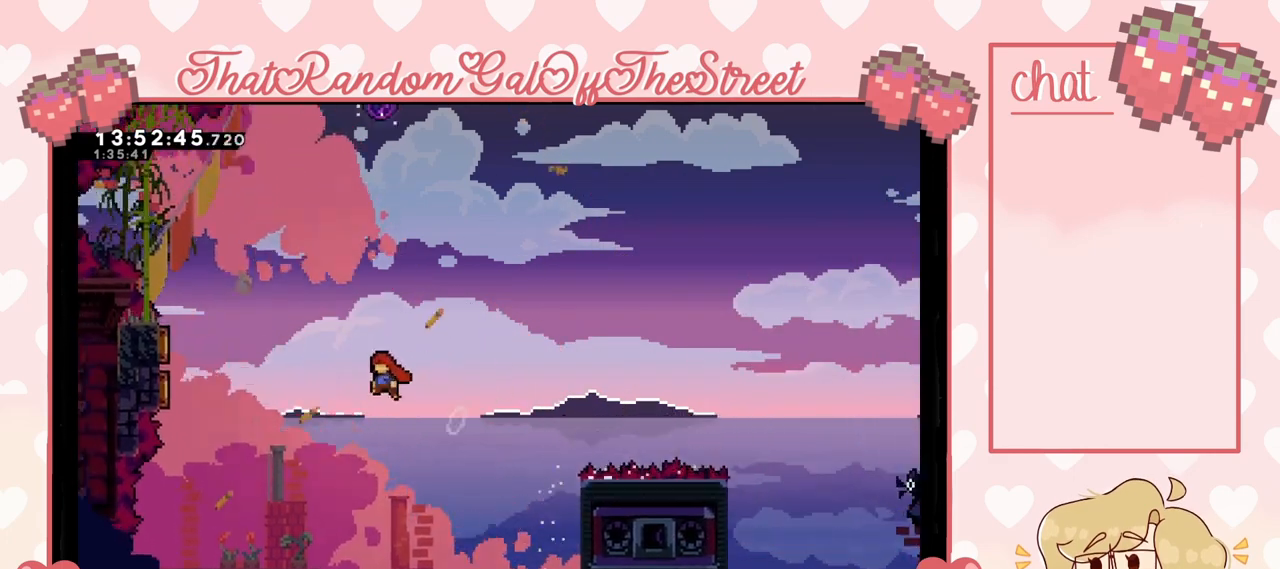
{"buttons": [], "left_stick": "up-left", "right_stick": "center", "events": [[67, "L2", "up"], [100, "left_stick", "up-left"], [167, "A", "up"], [300, "X", "down"], [433, "X", "up"]]}
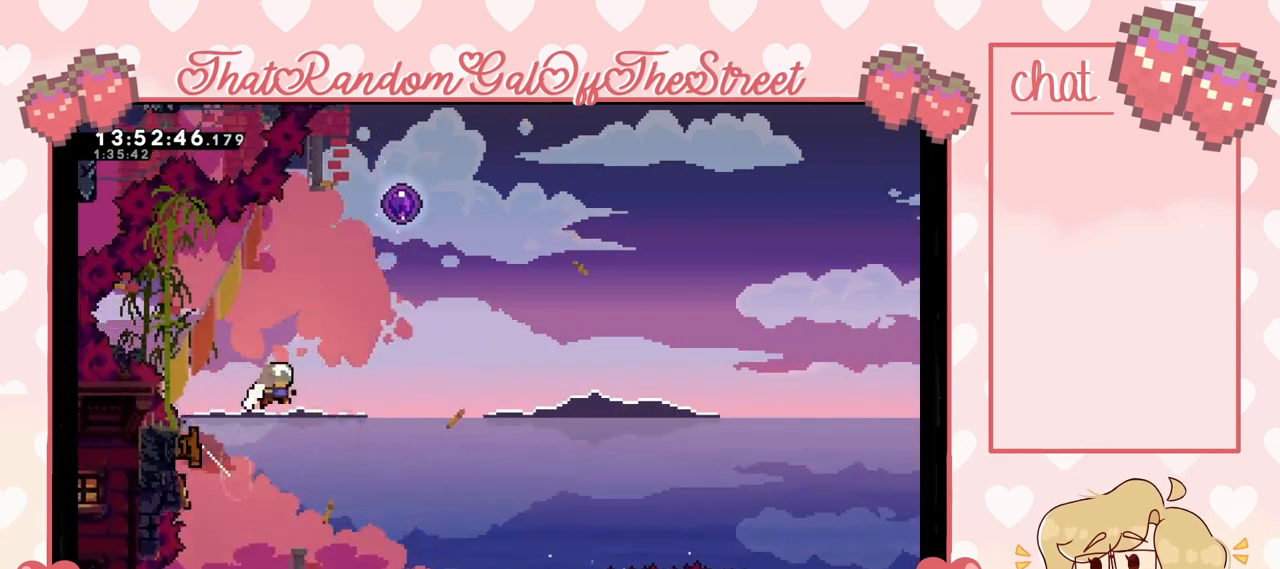
{"buttons": ["X"], "left_stick": "up", "right_stick": "center", "events": [[100, "left_stick", "up-right"], [433, "X", "down"], [433, "left_stick", "up"]]}
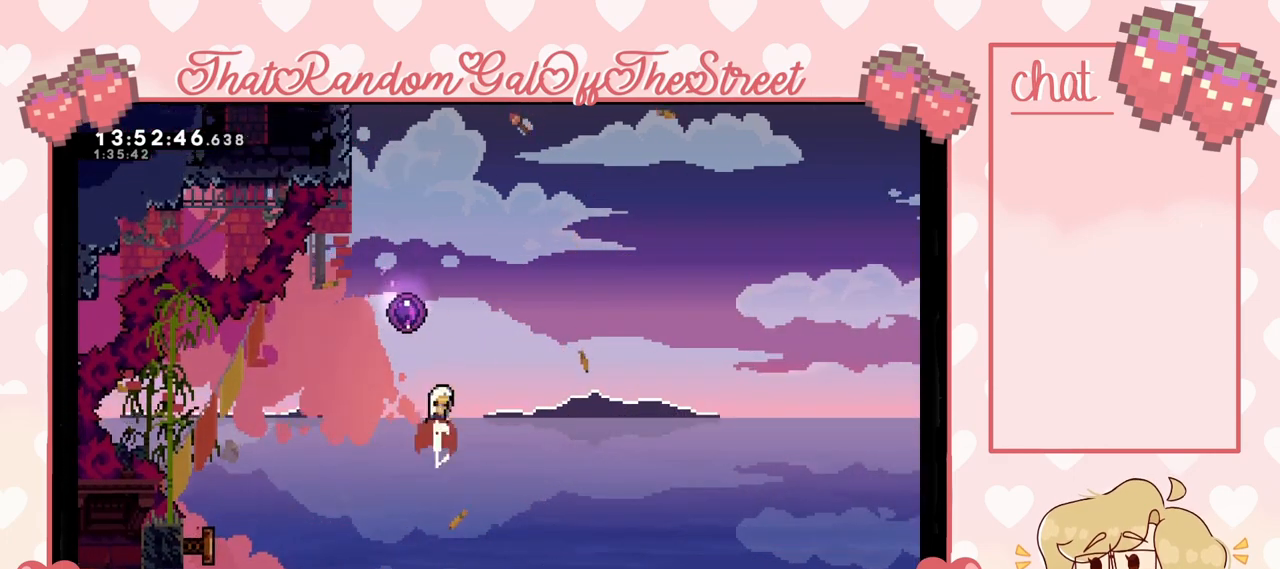
{"buttons": [], "left_stick": "up-left", "right_stick": "center", "events": [[67, "X", "up"], [167, "left_stick", "up-left"]]}
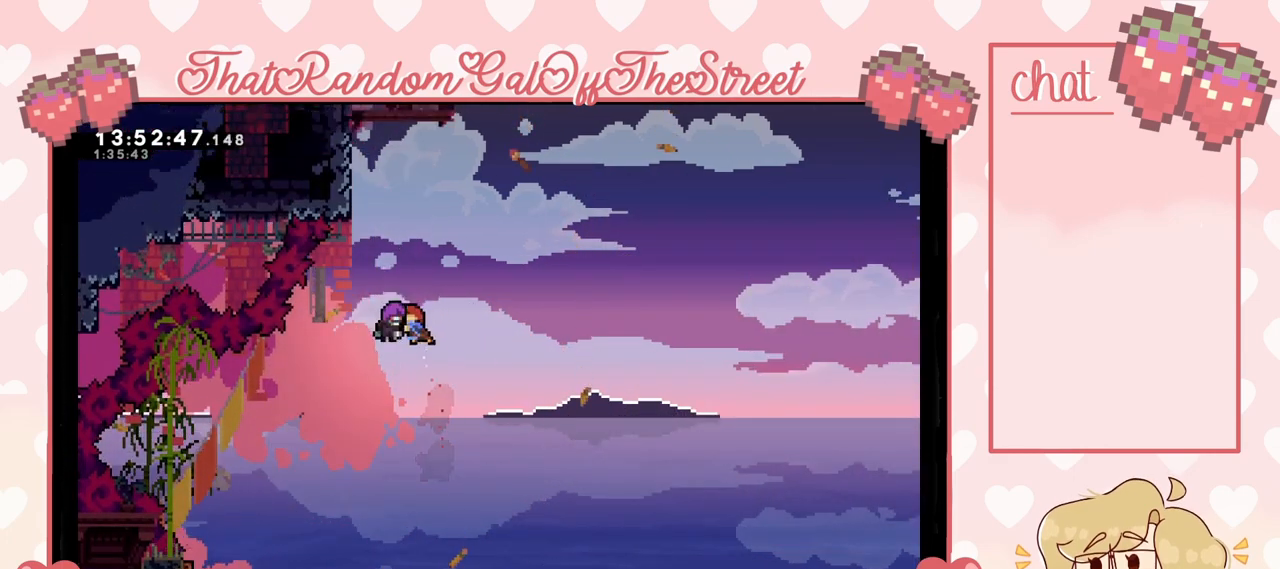
{"buttons": [], "left_stick": "left", "right_stick": "center", "events": [[333, "left_stick", "center"], [467, "left_stick", "left"]]}
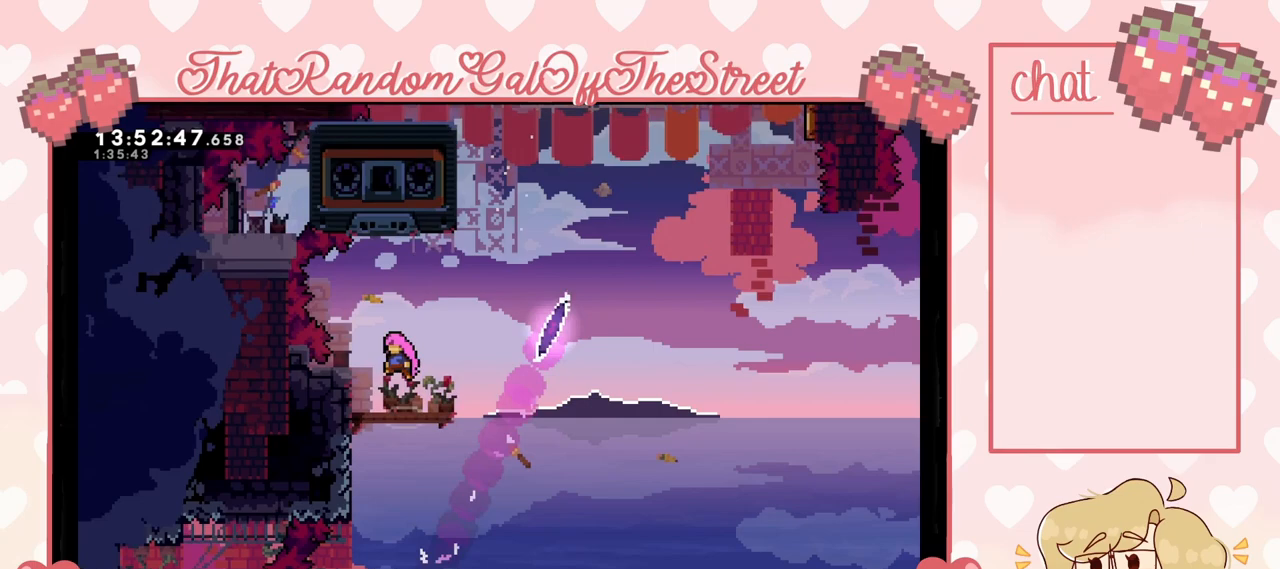
{"buttons": ["A"], "left_stick": "right", "right_stick": "center", "events": [[100, "left_stick", "center"], [200, "left_stick", "right"], [267, "left_stick", "center"], [333, "A", "down"], [367, "left_stick", "right"]]}
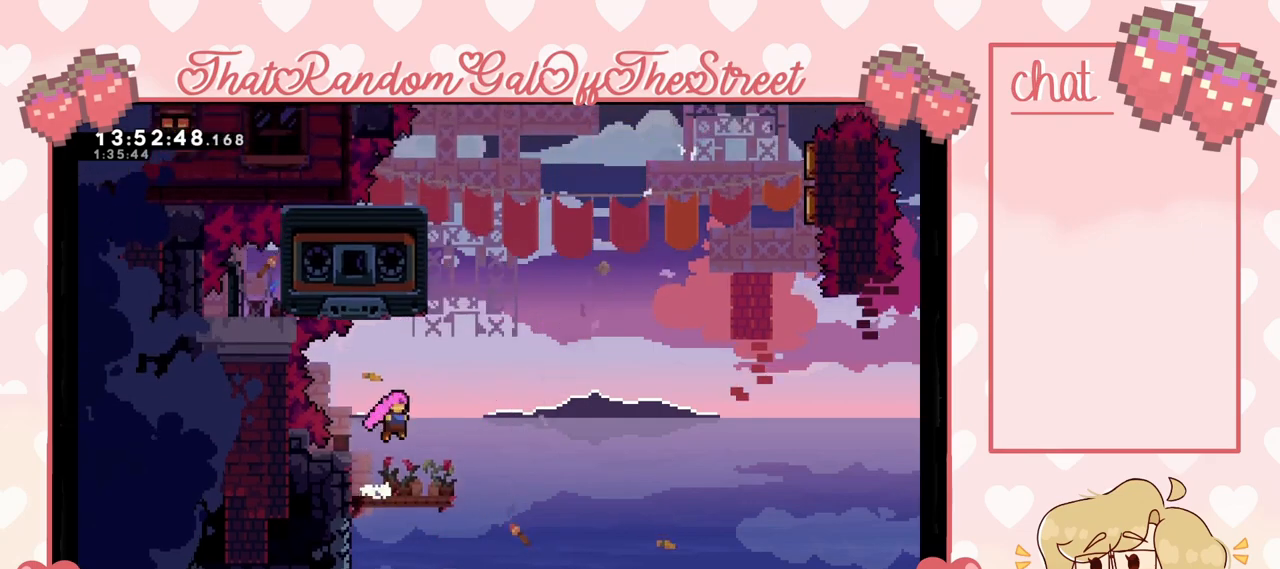
{"buttons": ["X"], "left_stick": "up-left", "right_stick": "center", "events": [[100, "A", "up"], [100, "left_stick", "up"], [167, "X", "down"], [267, "left_stick", "up-left"]]}
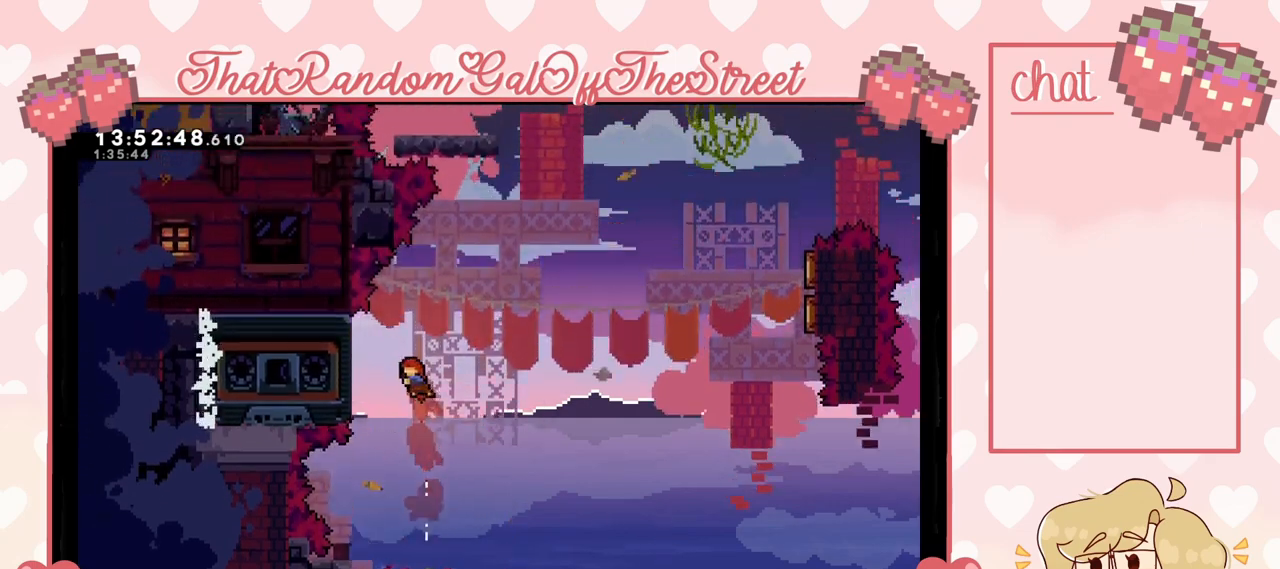
{"buttons": ["L2"], "left_stick": "up-left", "right_stick": "center", "events": [[167, "L2", "down"], [200, "X", "up"]]}
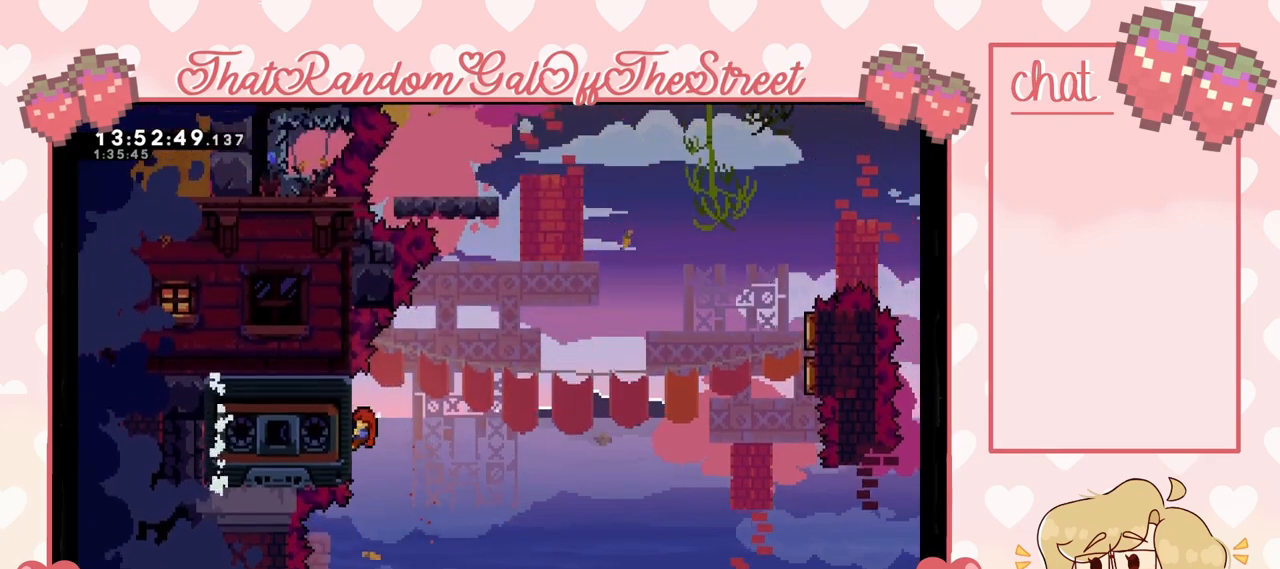
{"buttons": ["L2"], "left_stick": "right", "right_stick": "center", "events": [[67, "left_stick", "center"], [433, "left_stick", "right"]]}
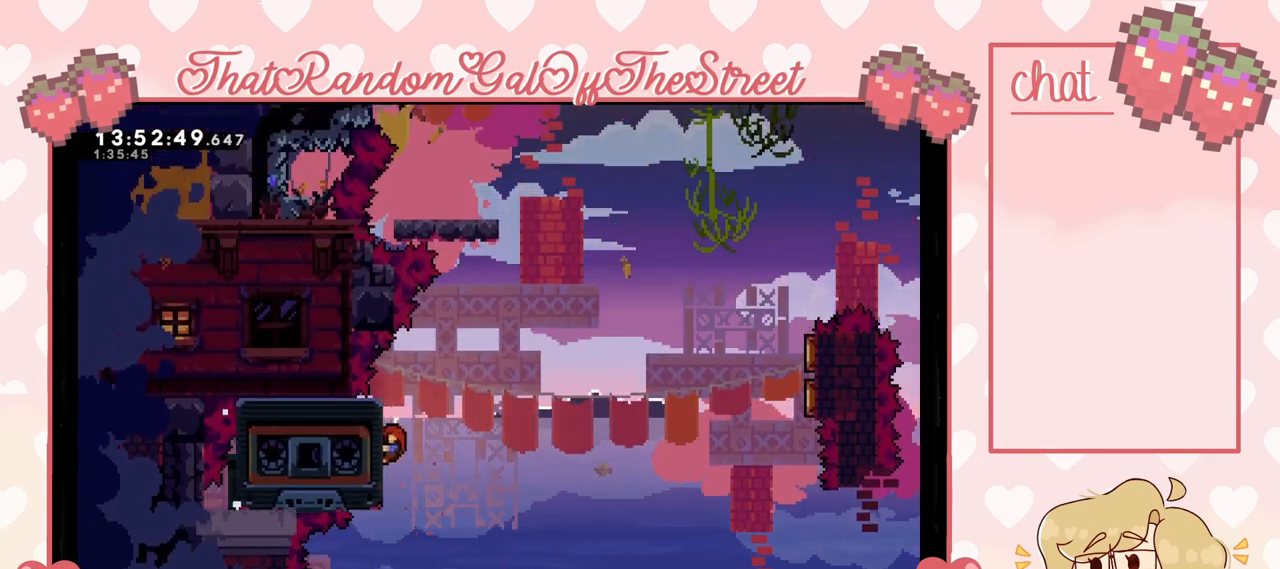
{"buttons": ["A"], "left_stick": "right", "right_stick": "center", "events": [[200, "A", "down"], [367, "L2", "up"]]}
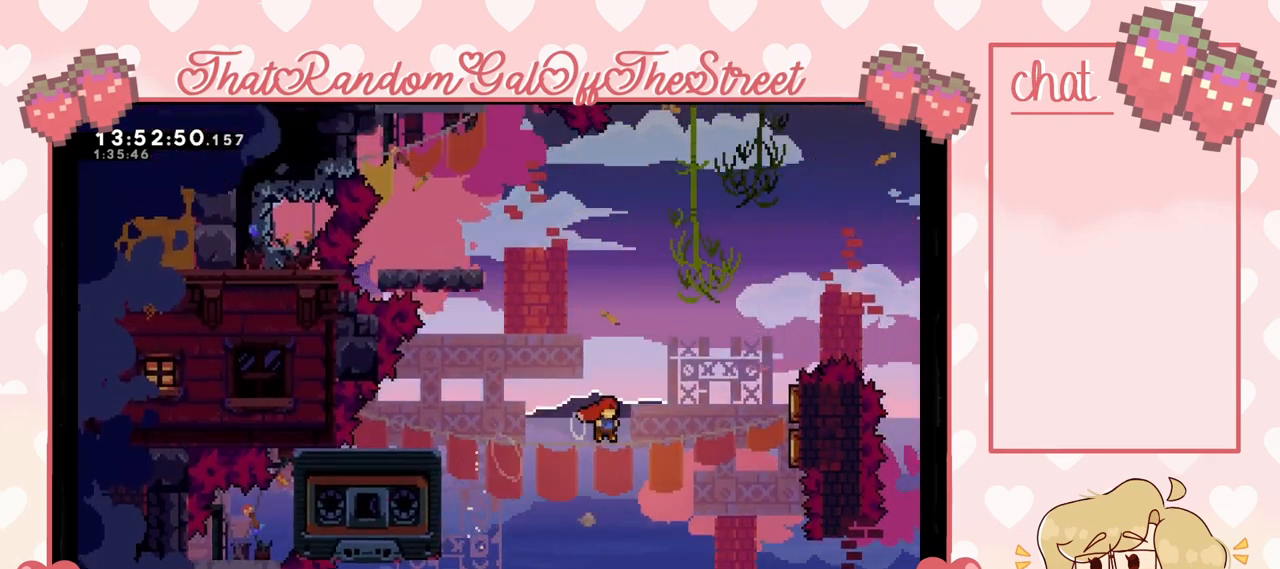
{"buttons": [], "left_stick": "up-left", "right_stick": "center", "events": [[67, "A", "up"], [133, "X", "down"], [467, "X", "up"], [500, "left_stick", "up-left"]]}
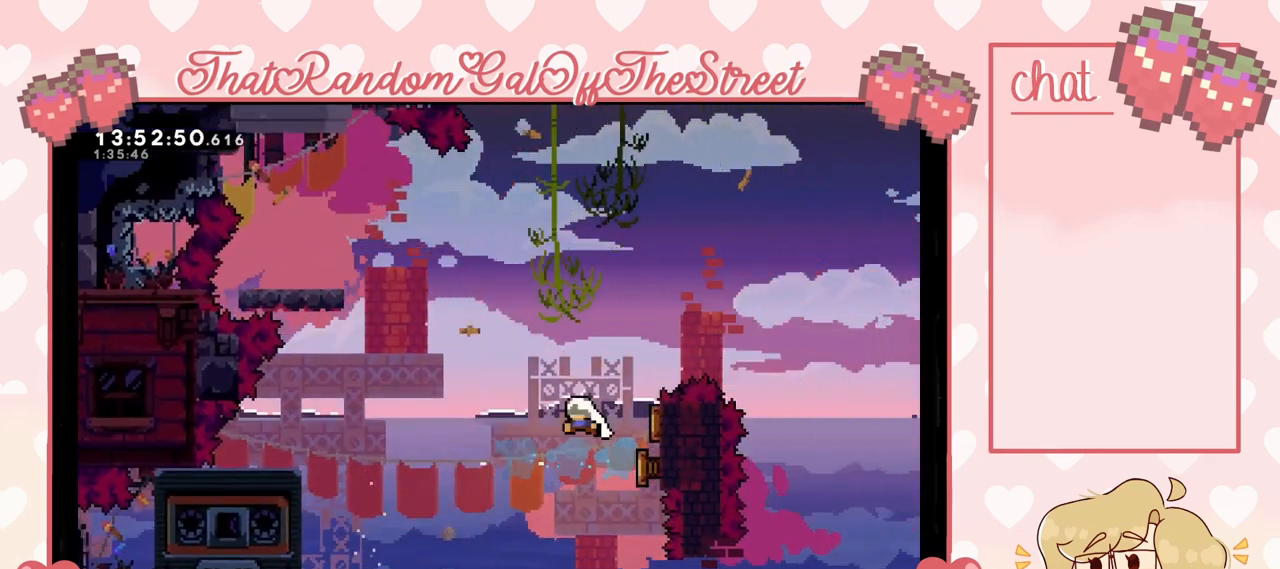
{"buttons": [], "left_stick": "up-left", "right_stick": "center", "events": [[233, "X", "down"], [467, "X", "up"]]}
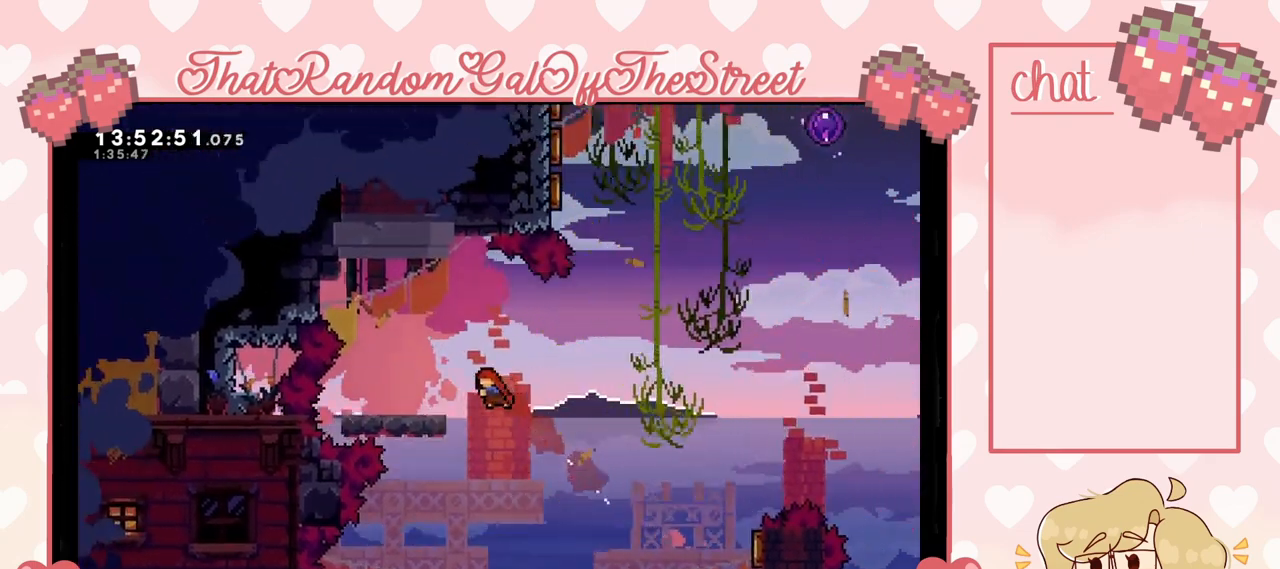
{"buttons": [], "left_stick": "center", "right_stick": "center", "events": [[67, "L2", "down"], [267, "A", "down"], [333, "A", "up"], [400, "L2", "up"], [433, "left_stick", "center"]]}
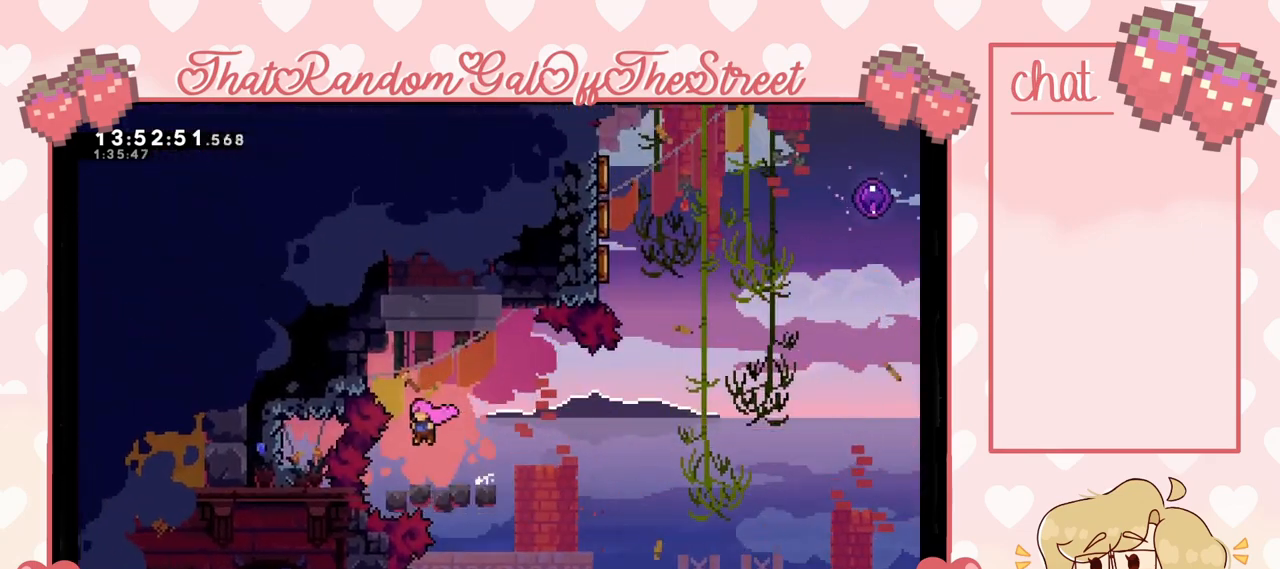
{"buttons": [], "left_stick": "right", "right_stick": "center", "events": [[67, "left_stick", "right"], [267, "A", "down"], [467, "A", "up"]]}
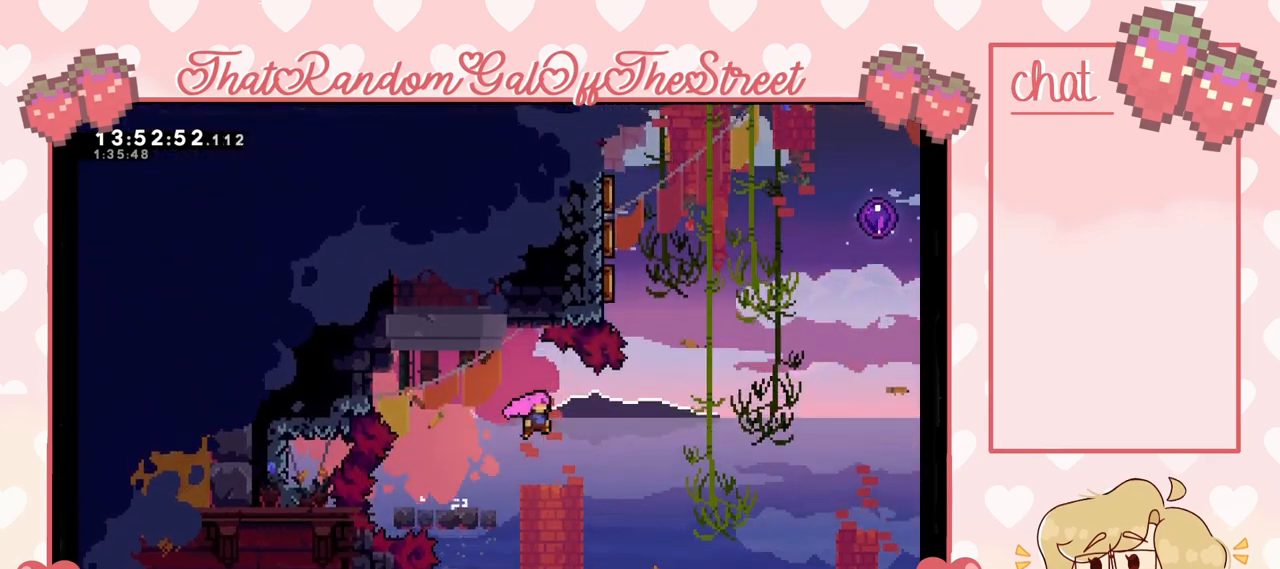
{"buttons": [], "left_stick": "up-right", "right_stick": "center", "events": [[67, "left_stick", "up-right"], [267, "X", "down"], [367, "X", "up"]]}
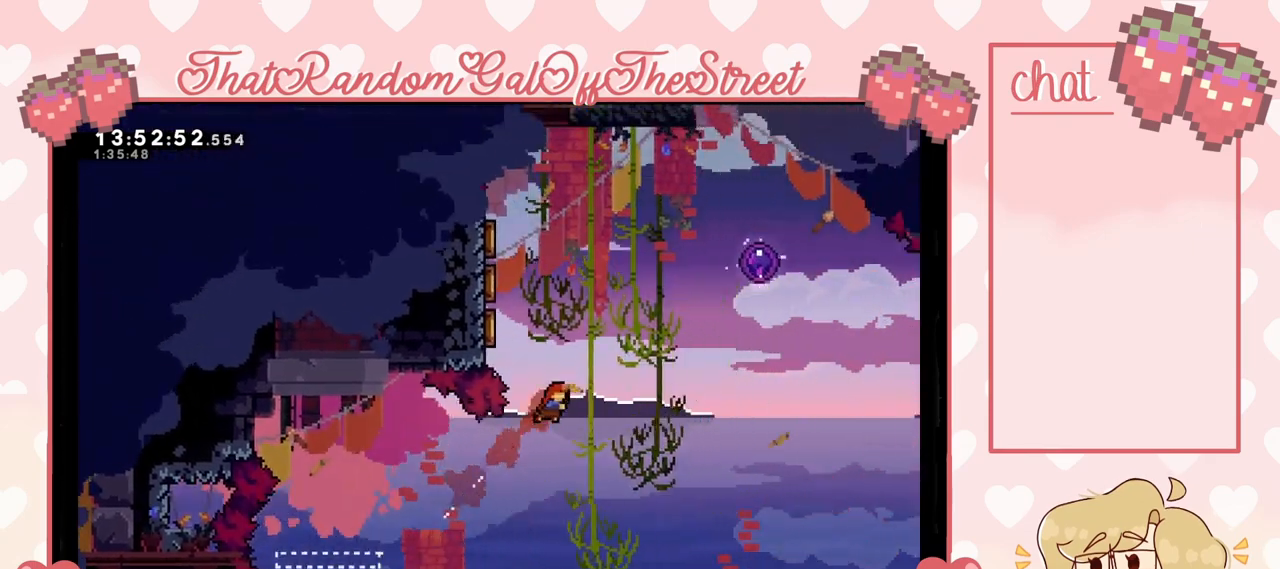
{"buttons": [], "left_stick": "up-left", "right_stick": "center", "events": [[100, "left_stick", "up"], [167, "X", "down"], [267, "X", "up"], [267, "left_stick", "up-left"]]}
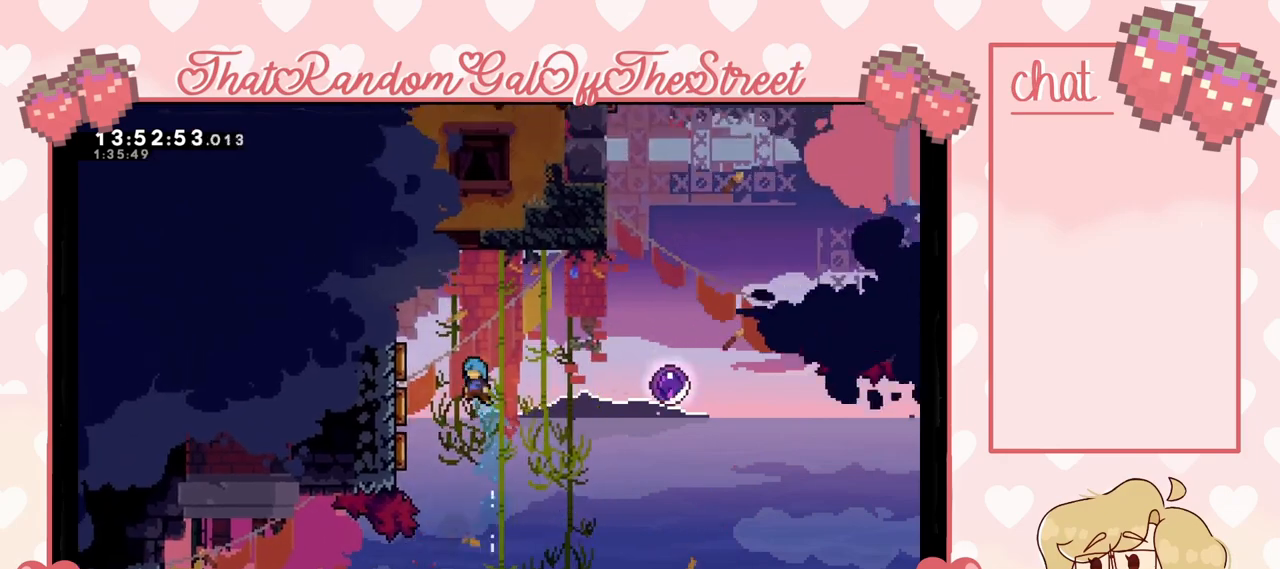
{"buttons": [], "left_stick": "right", "right_stick": "center", "events": [[467, "left_stick", "right"]]}
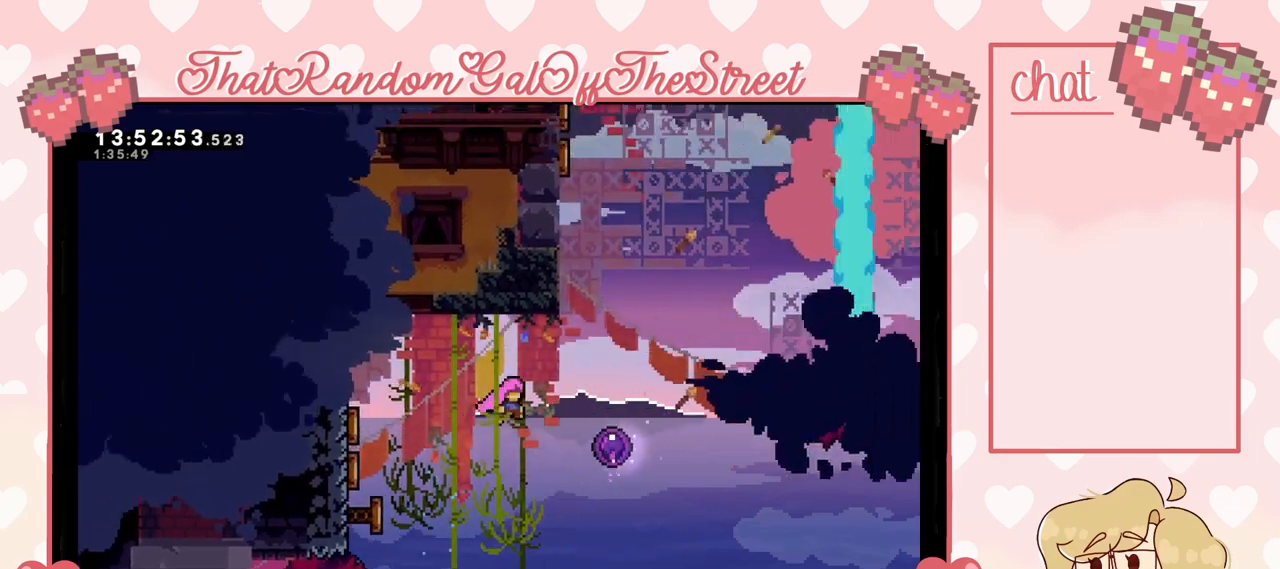
{"buttons": [], "left_stick": "up", "right_stick": "center", "events": [[300, "left_stick", "up"]]}
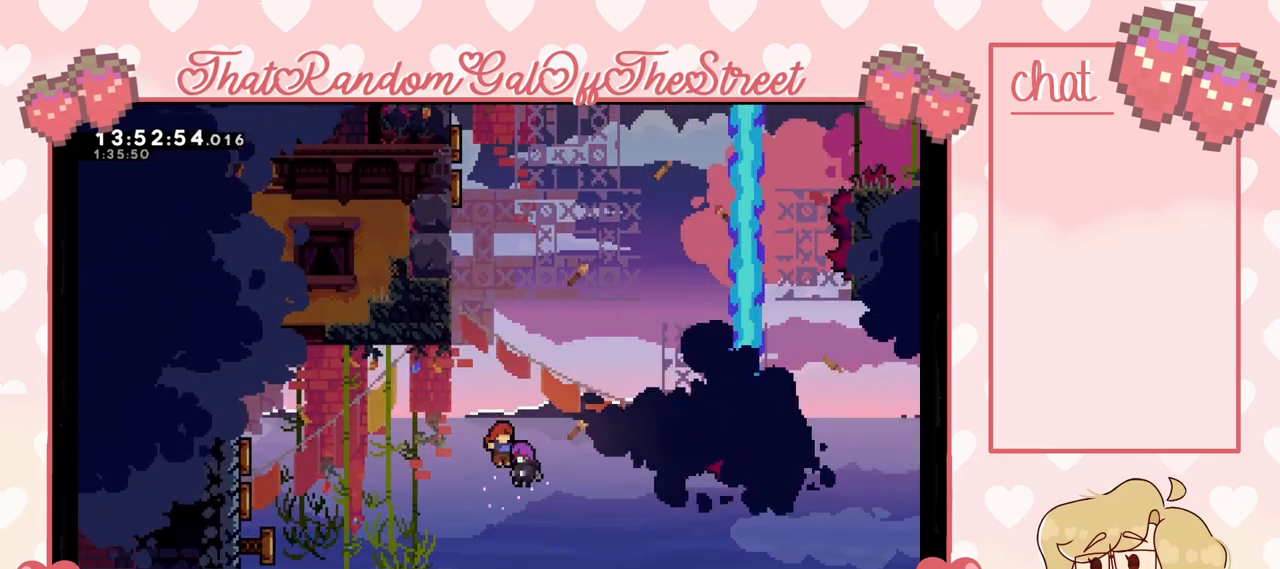
{"buttons": [], "left_stick": "center", "right_stick": "center", "events": [[333, "left_stick", "center"]]}
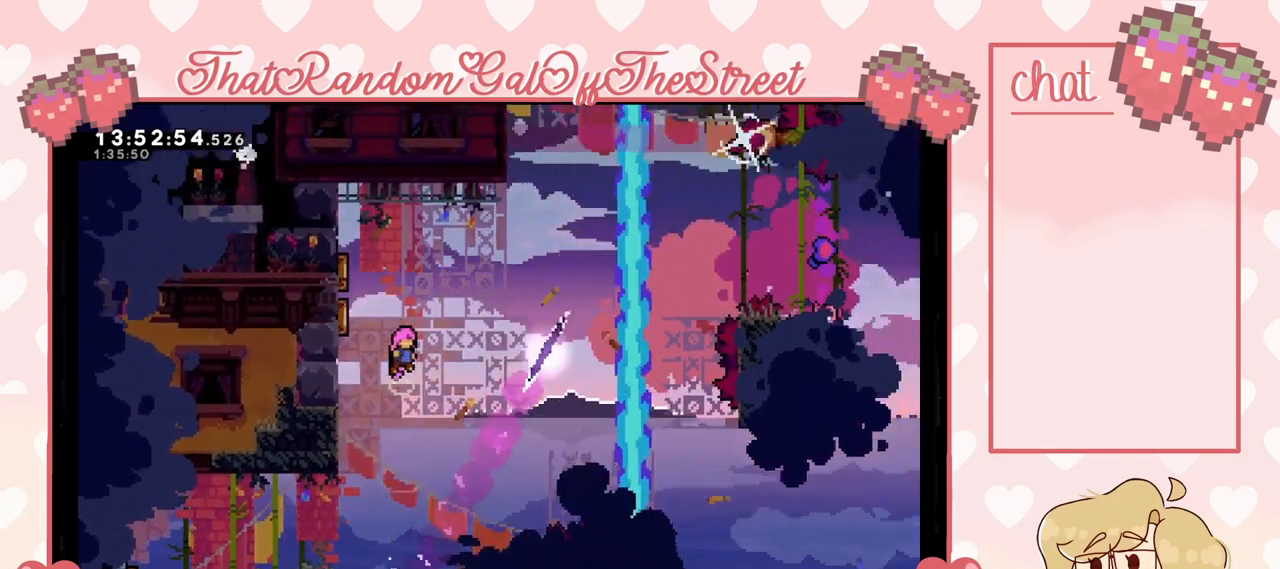
{"buttons": ["L2"], "left_stick": "left", "right_stick": "center", "events": [[200, "left_stick", "left"], [467, "L2", "down"]]}
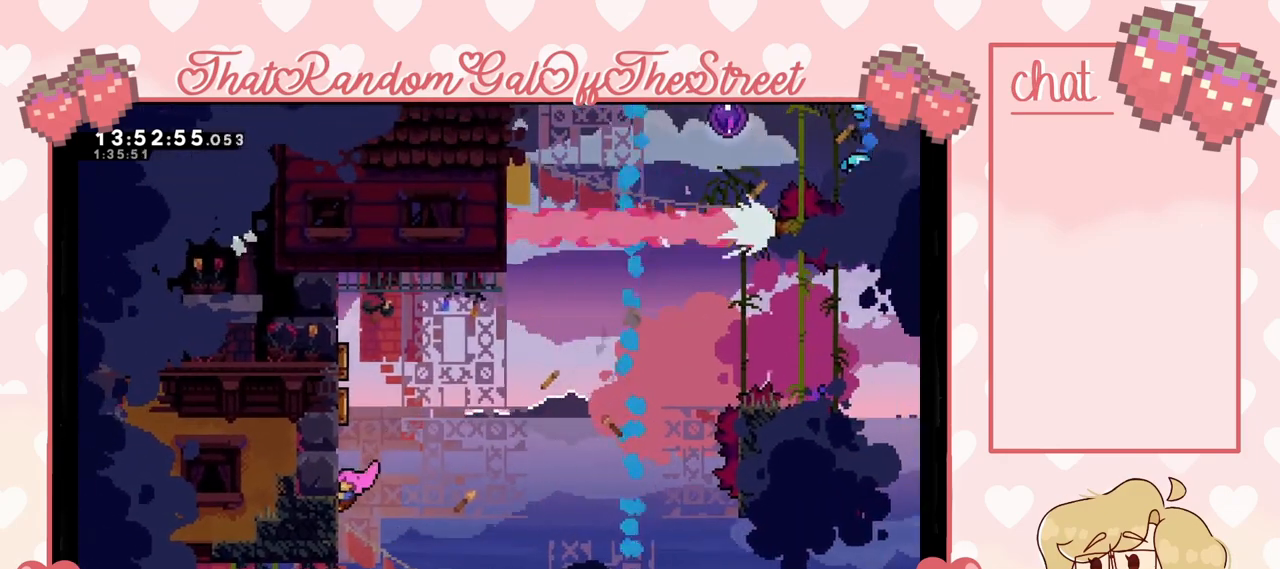
{"buttons": ["L2"], "left_stick": "center", "right_stick": "center", "events": [[100, "left_stick", "up-left"], [400, "left_stick", "center"]]}
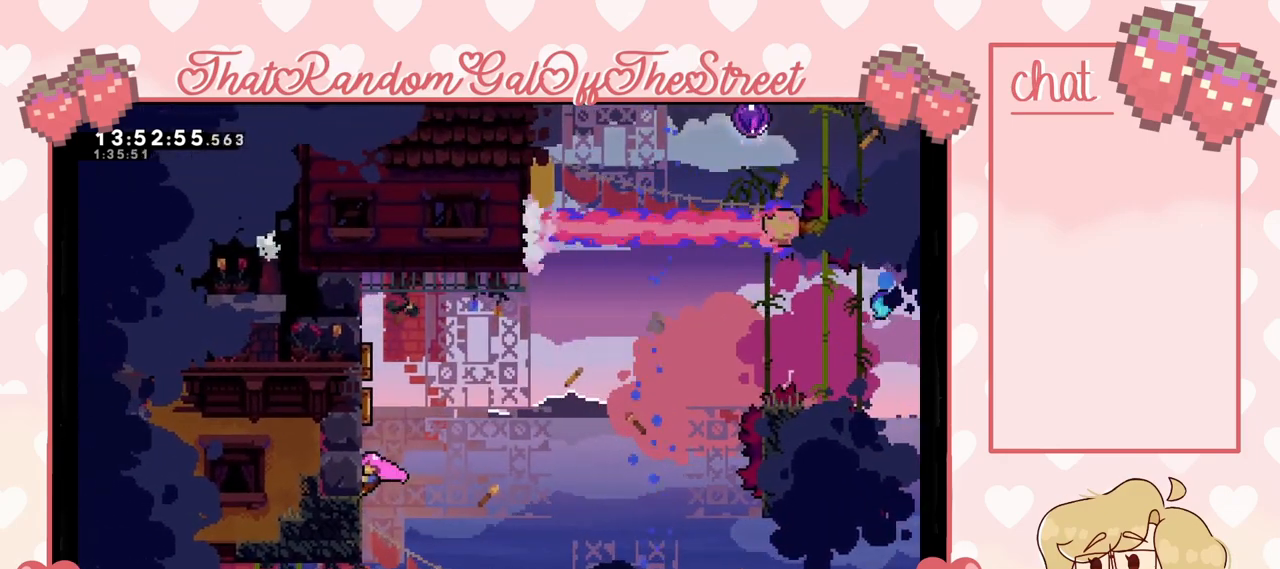
{"buttons": ["L2"], "left_stick": "center", "right_stick": "center", "events": []}
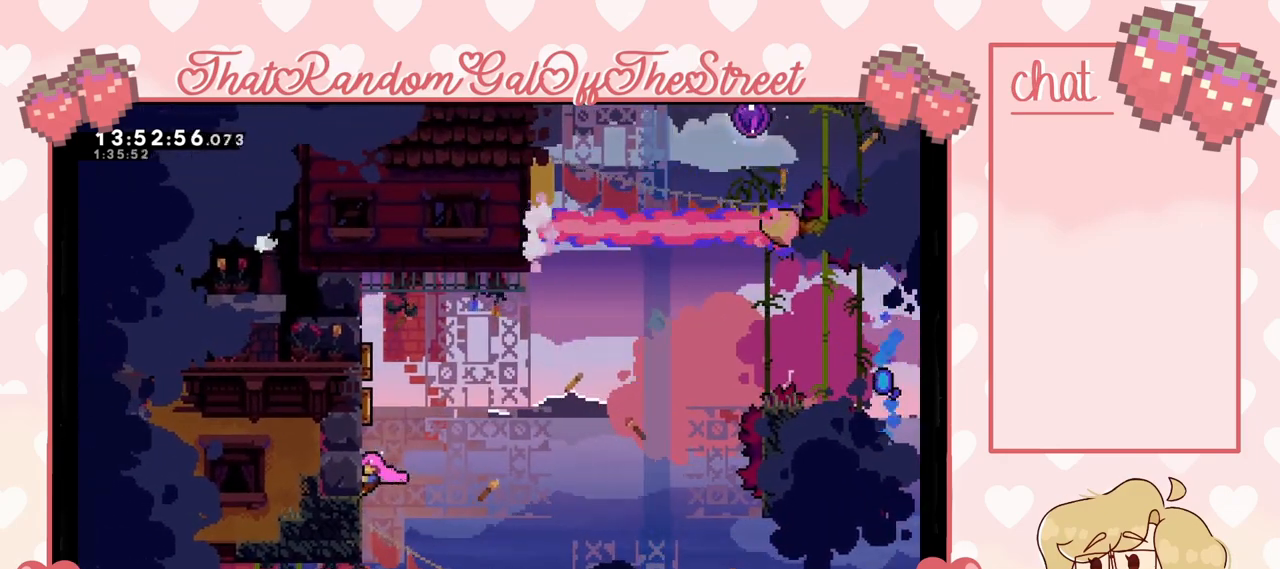
{"buttons": ["L2"], "left_stick": "up-right", "right_stick": "center", "events": [[33, "left_stick", "up"], [500, "left_stick", "up-right"]]}